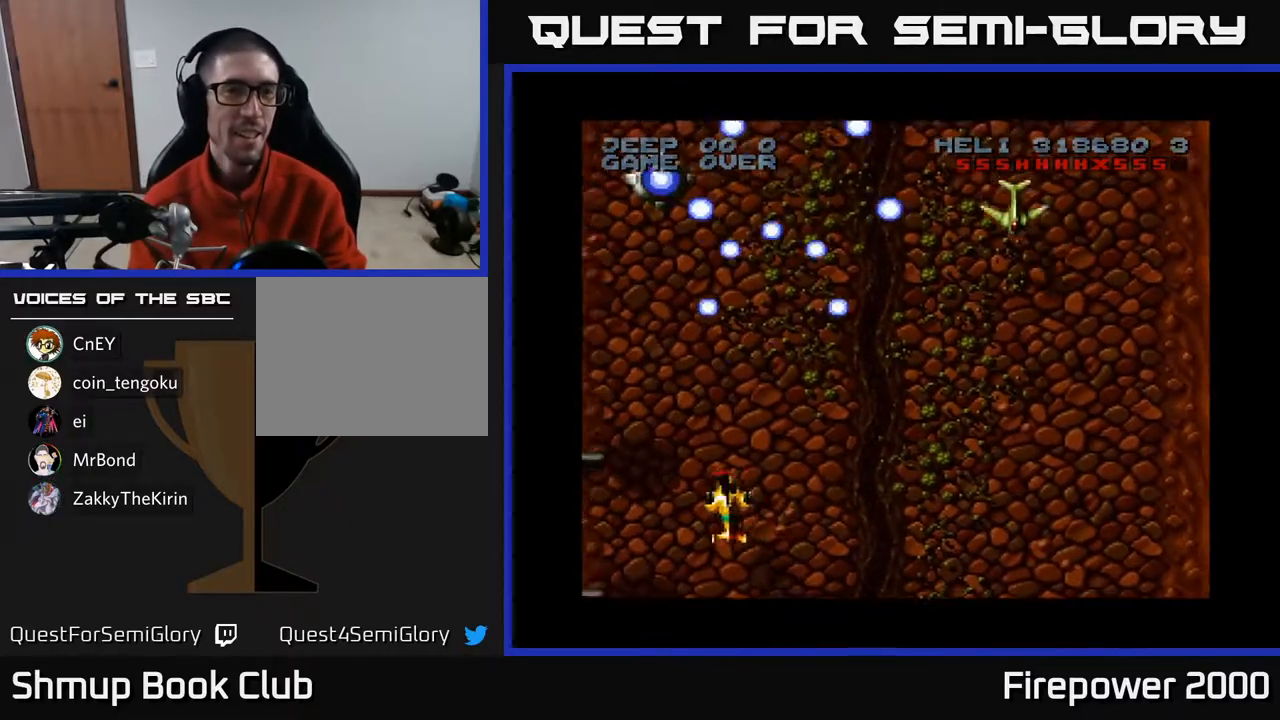
Gameplay with a controller (Xbox layout); each line is a JSON object with the inputs held at the frame after it. "events" lists button and stick changes between this image and that frame as [ms after this image, input, new state], when the widget could be followed in between.
{"buttons": ["A", "DPAD_UP"], "left_stick": "center", "right_stick": "center", "events": [[133, "DPAD_LEFT", "up"]]}
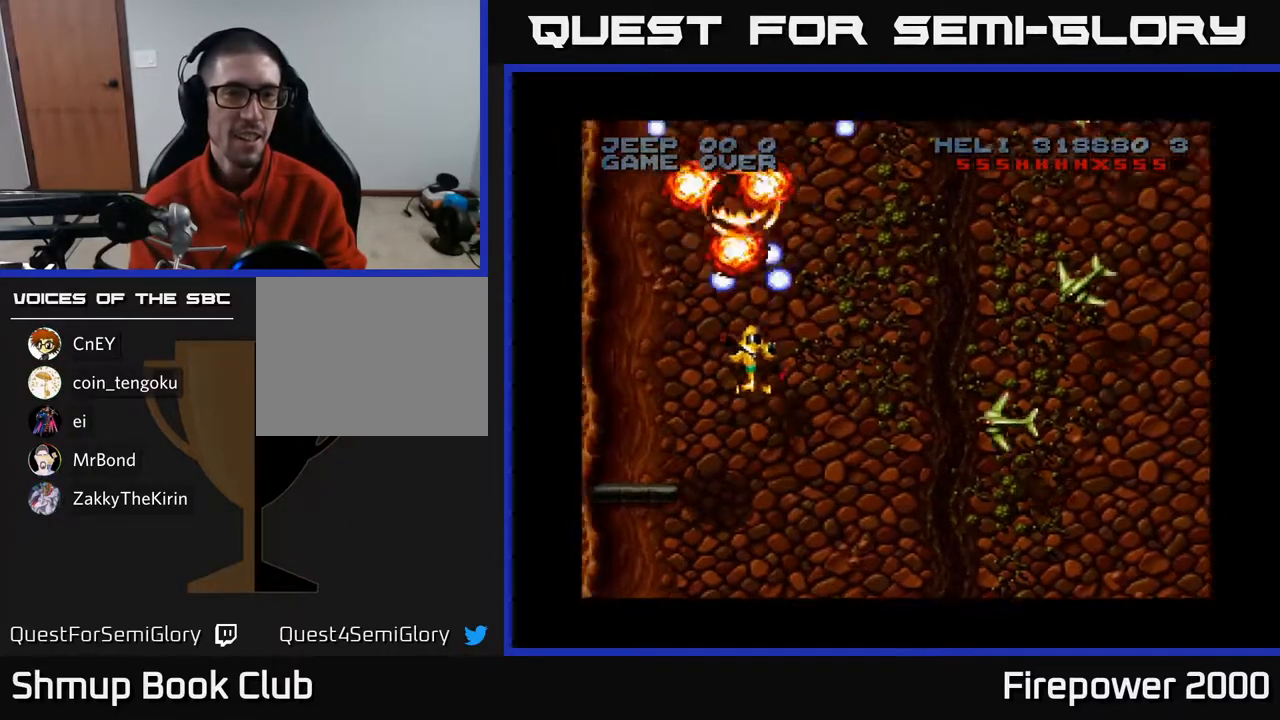
{"buttons": ["A", "DPAD_DOWN"], "left_stick": "center", "right_stick": "center", "events": [[67, "A", "up"], [417, "DPAD_UP", "up"], [450, "DPAD_DOWN", "down"], [483, "A", "down"]]}
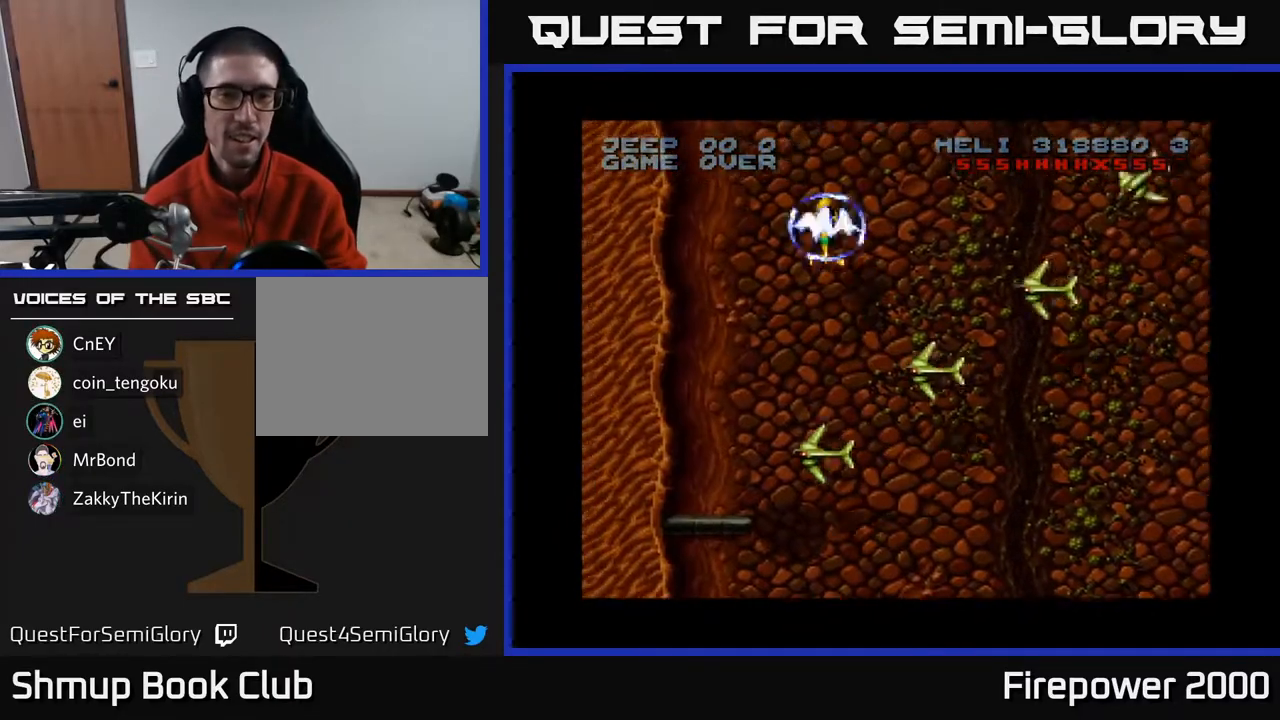
{"buttons": ["A", "DPAD_DOWN"], "left_stick": "center", "right_stick": "center", "events": [[50, "DPAD_LEFT", "down"], [183, "DPAD_LEFT", "up"]]}
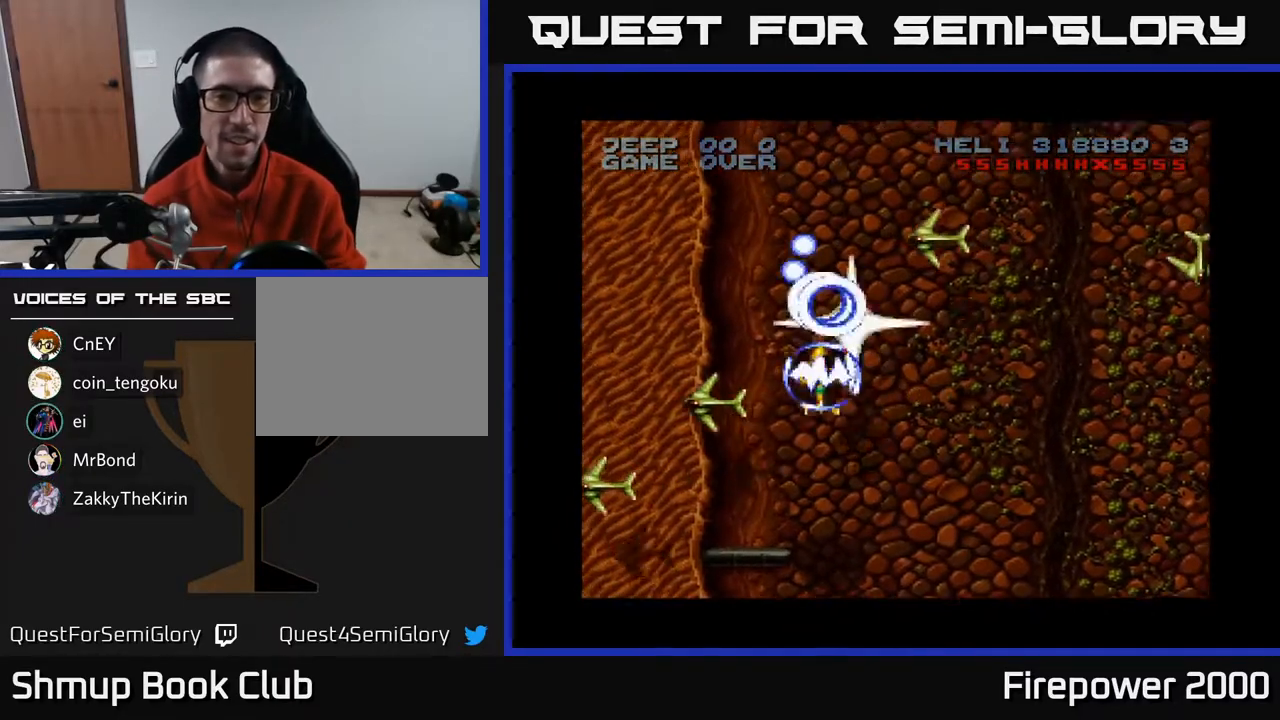
{"buttons": ["A", "DPAD_DOWN", "DPAD_RIGHT"], "left_stick": "center", "right_stick": "center", "events": [[33, "DPAD_RIGHT", "down"], [50, "DPAD_DOWN", "up"], [283, "DPAD_DOWN", "down"]]}
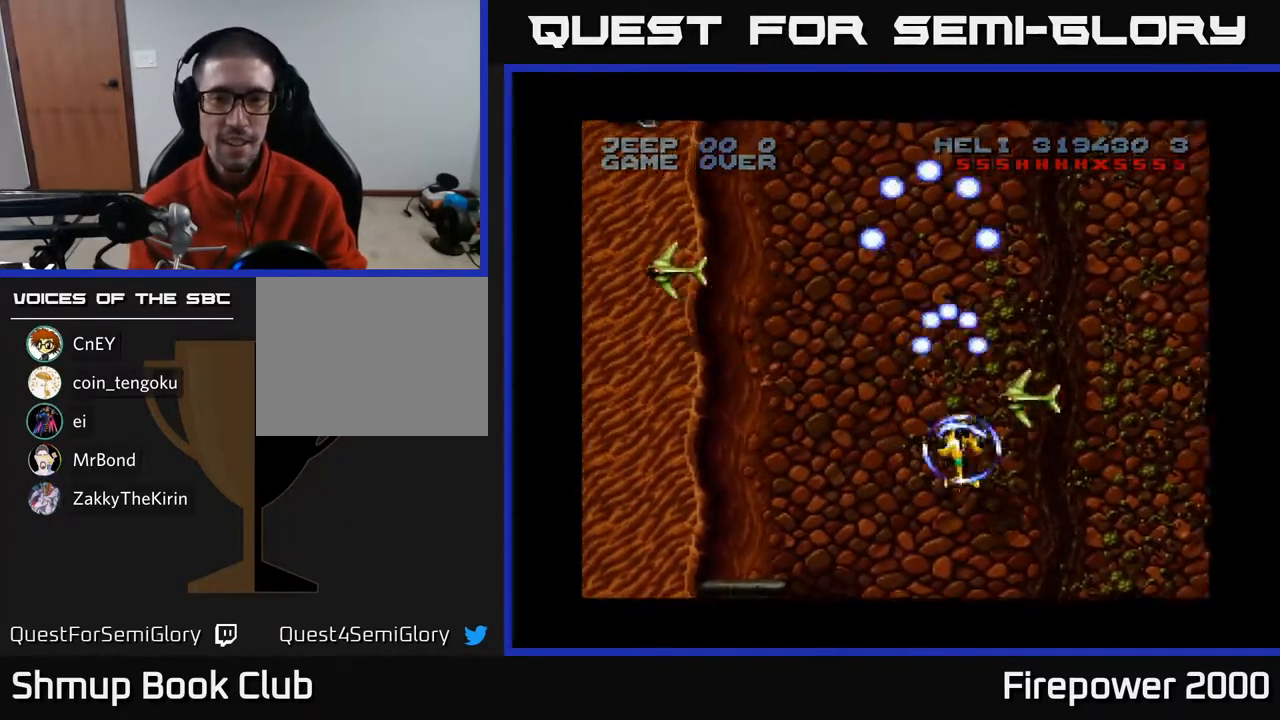
{"buttons": ["A", "DPAD_UP", "DPAD_LEFT"], "left_stick": "center", "right_stick": "center", "events": [[100, "DPAD_RIGHT", "up"], [200, "DPAD_RIGHT", "down"], [250, "DPAD_DOWN", "up"], [367, "DPAD_RIGHT", "up"], [367, "DPAD_UP", "down"], [417, "DPAD_LEFT", "down"]]}
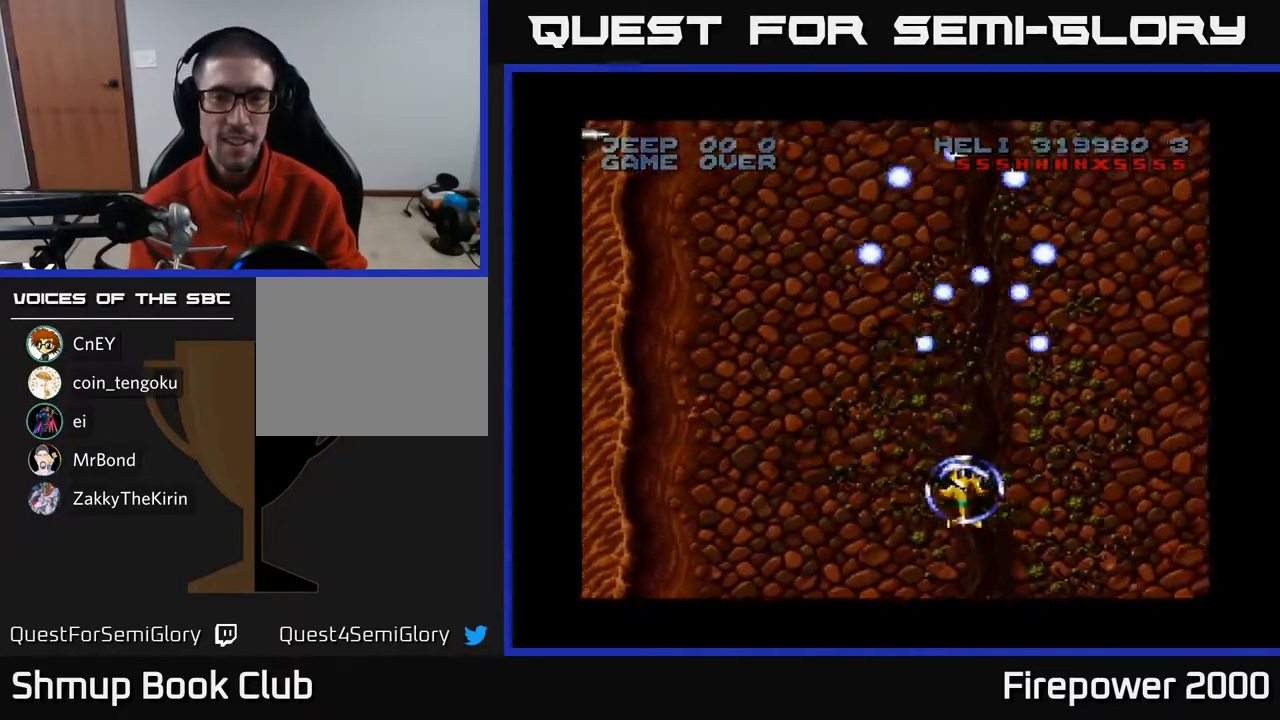
{"buttons": ["A", "DPAD_LEFT"], "left_stick": "center", "right_stick": "center", "events": [[133, "DPAD_LEFT", "up"], [200, "DPAD_LEFT", "down"], [383, "DPAD_UP", "up"]]}
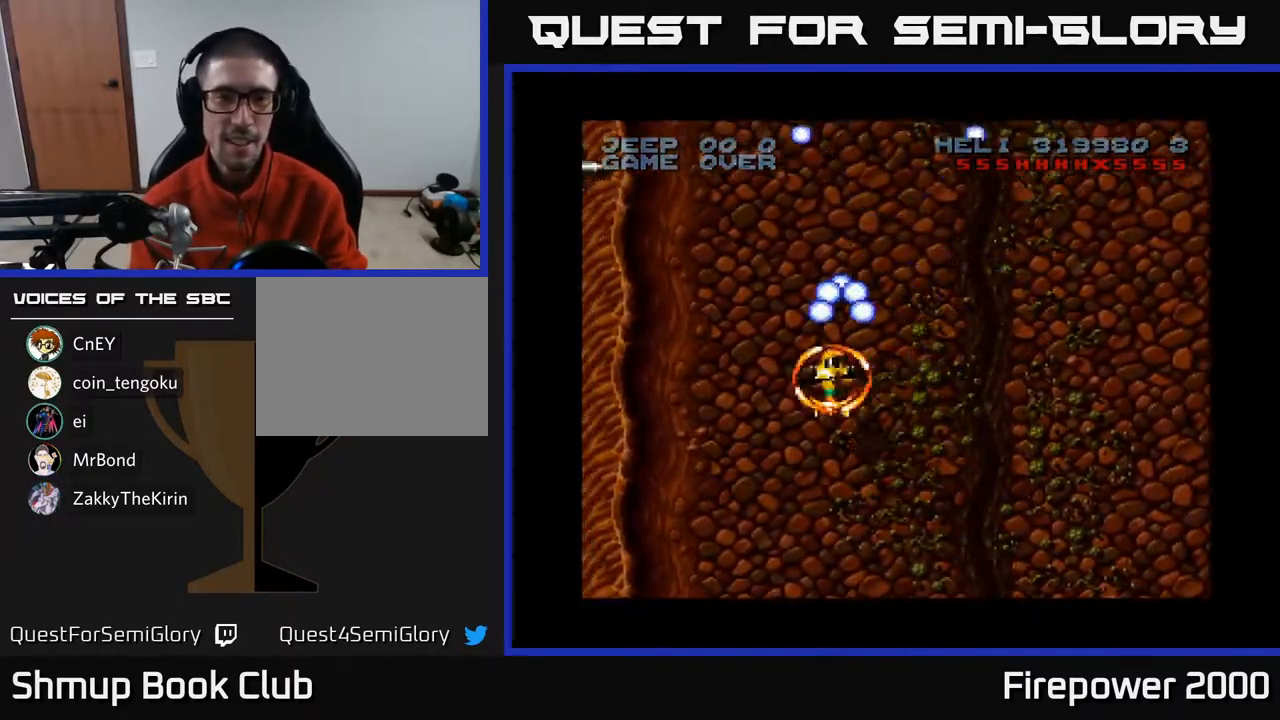
{"buttons": ["A", "DPAD_LEFT"], "left_stick": "center", "right_stick": "center", "events": []}
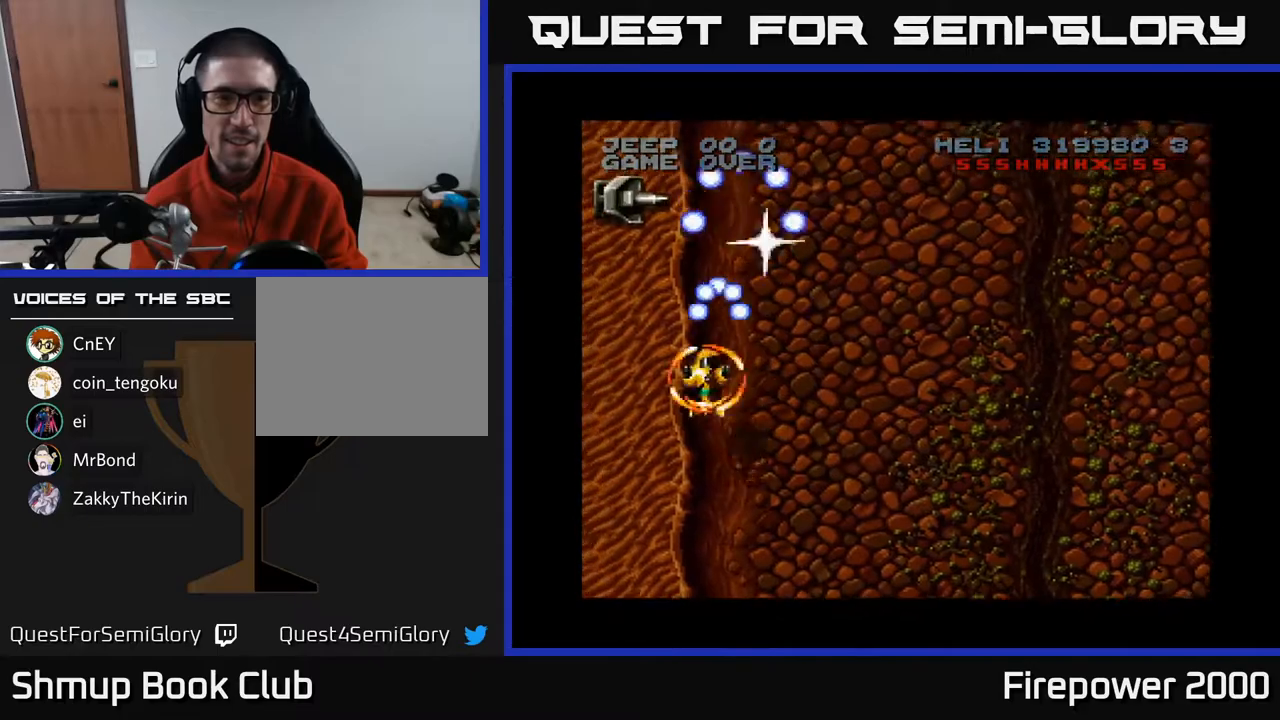
{"buttons": ["A", "DPAD_DOWN"], "left_stick": "center", "right_stick": "center", "events": [[133, "DPAD_UP", "down"], [183, "DPAD_LEFT", "up"], [350, "DPAD_UP", "up"], [383, "DPAD_DOWN", "down"]]}
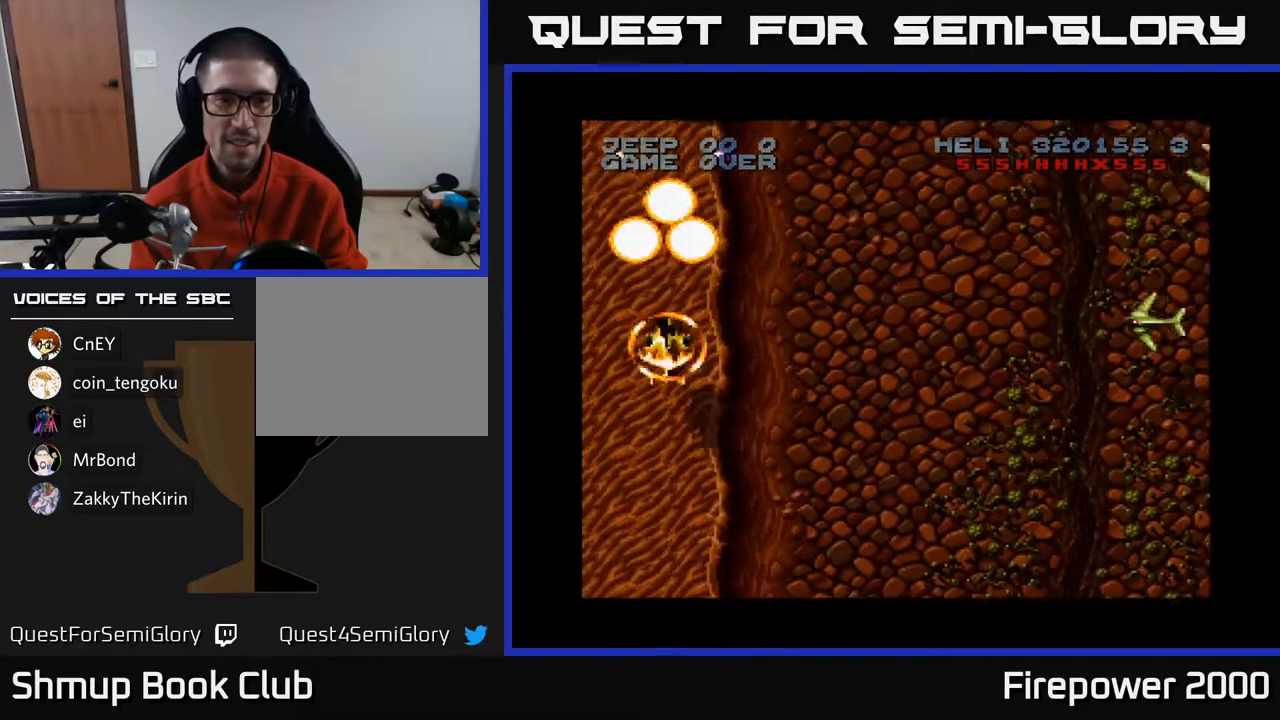
{"buttons": ["A", "DPAD_DOWN", "DPAD_RIGHT"], "left_stick": "center", "right_stick": "center", "events": [[17, "DPAD_RIGHT", "down"], [133, "DPAD_DOWN", "up"], [433, "DPAD_DOWN", "down"]]}
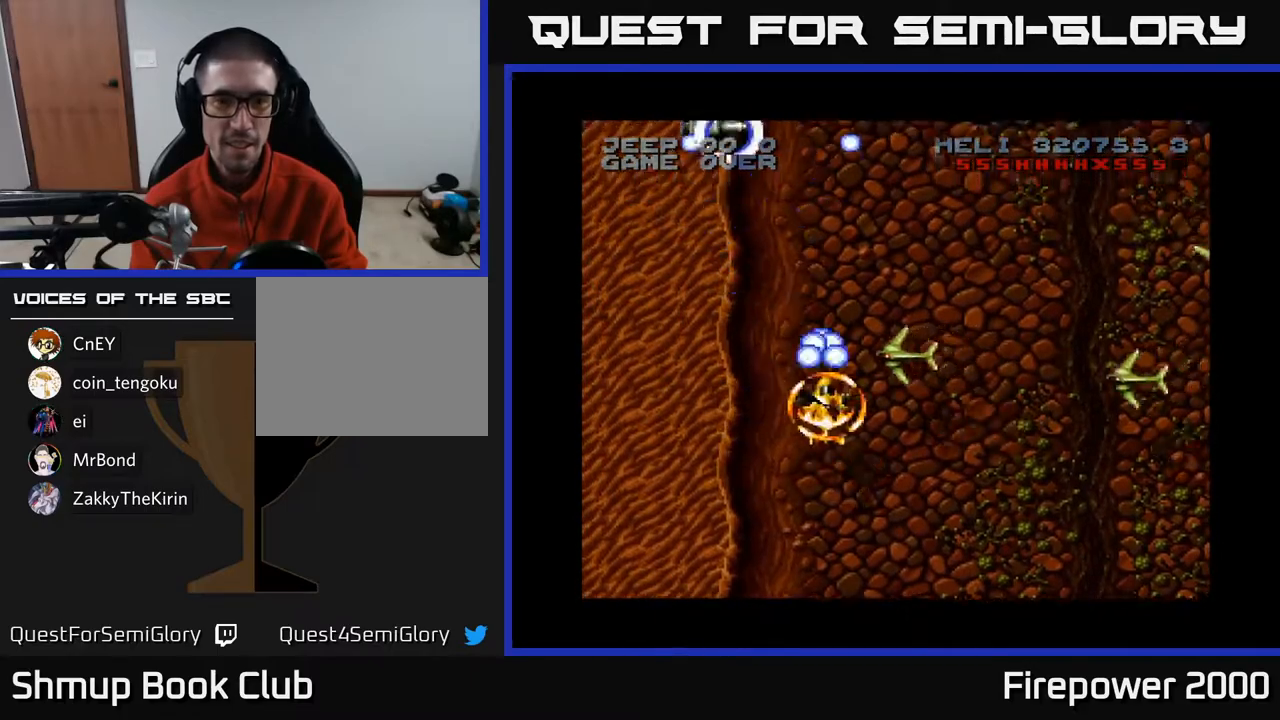
{"buttons": ["A", "DPAD_DOWN", "DPAD_RIGHT"], "left_stick": "center", "right_stick": "center", "events": [[100, "DPAD_DOWN", "up"], [217, "DPAD_DOWN", "down"]]}
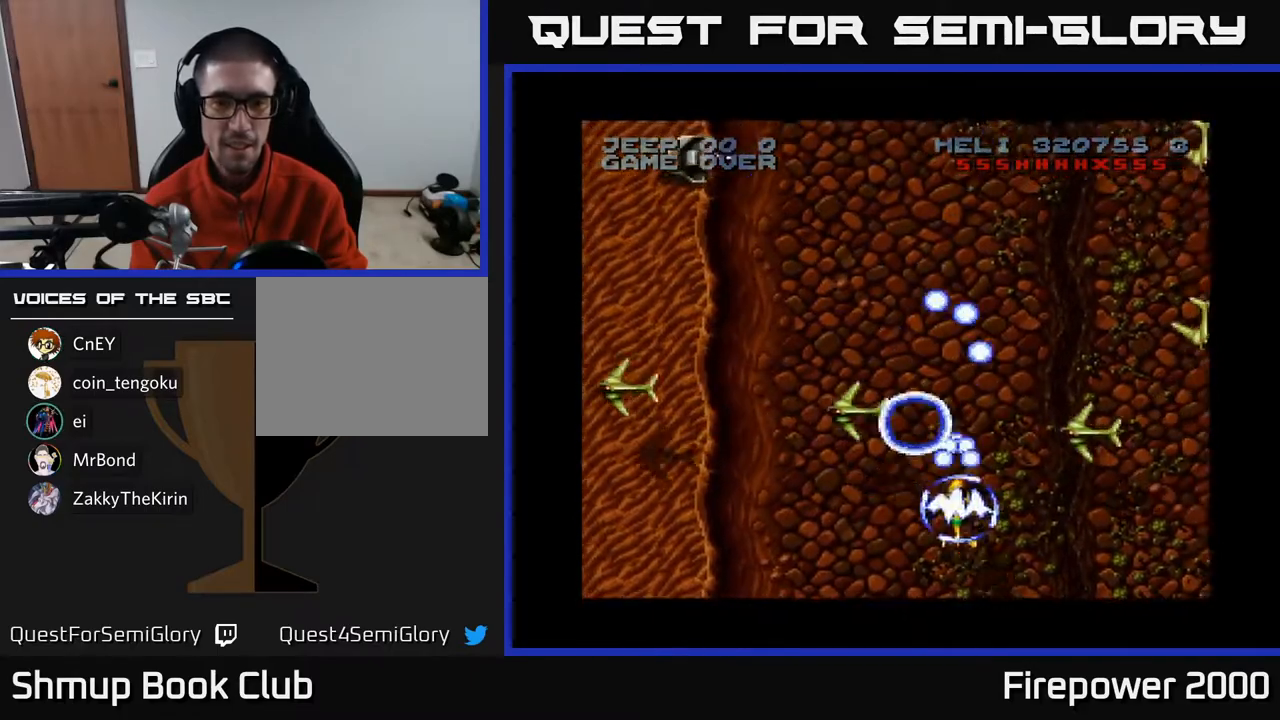
{"buttons": ["A", "DPAD_RIGHT"], "left_stick": "center", "right_stick": "center", "events": [[250, "DPAD_DOWN", "up"]]}
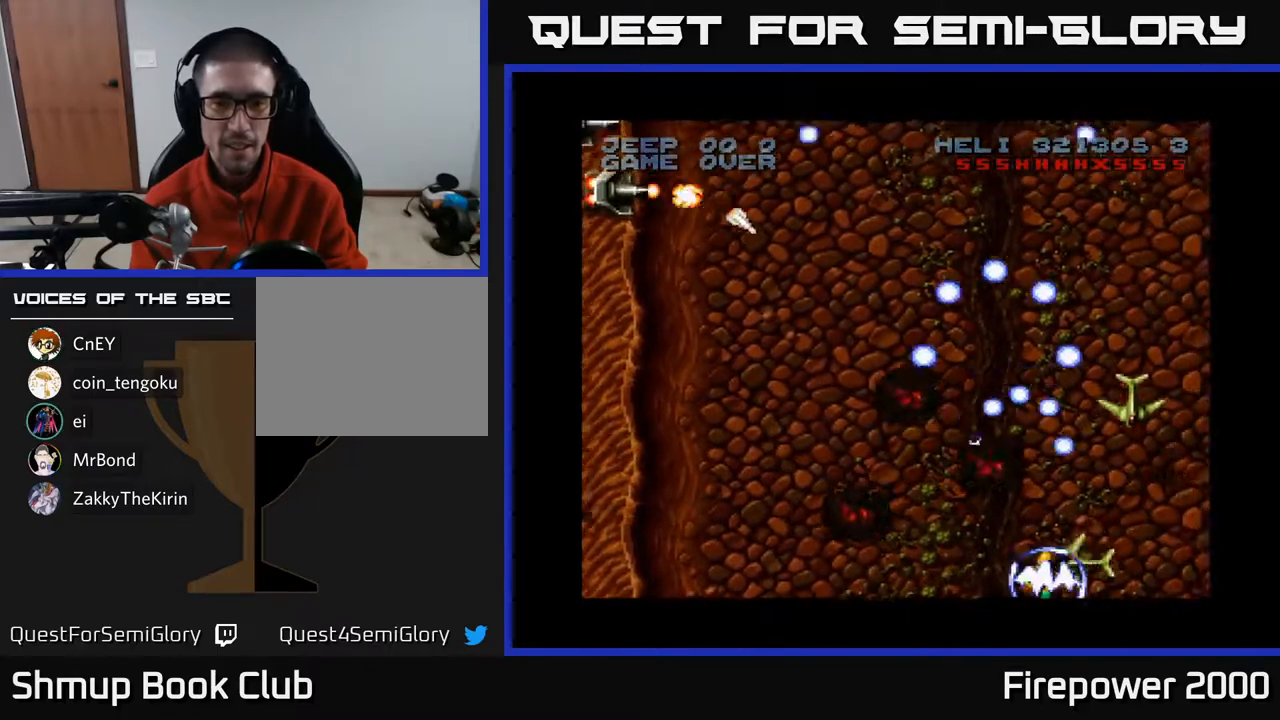
{"buttons": ["A", "DPAD_LEFT"], "left_stick": "center", "right_stick": "center", "events": [[117, "DPAD_RIGHT", "up"], [167, "DPAD_LEFT", "down"], [283, "DPAD_UP", "down"], [450, "DPAD_UP", "up"]]}
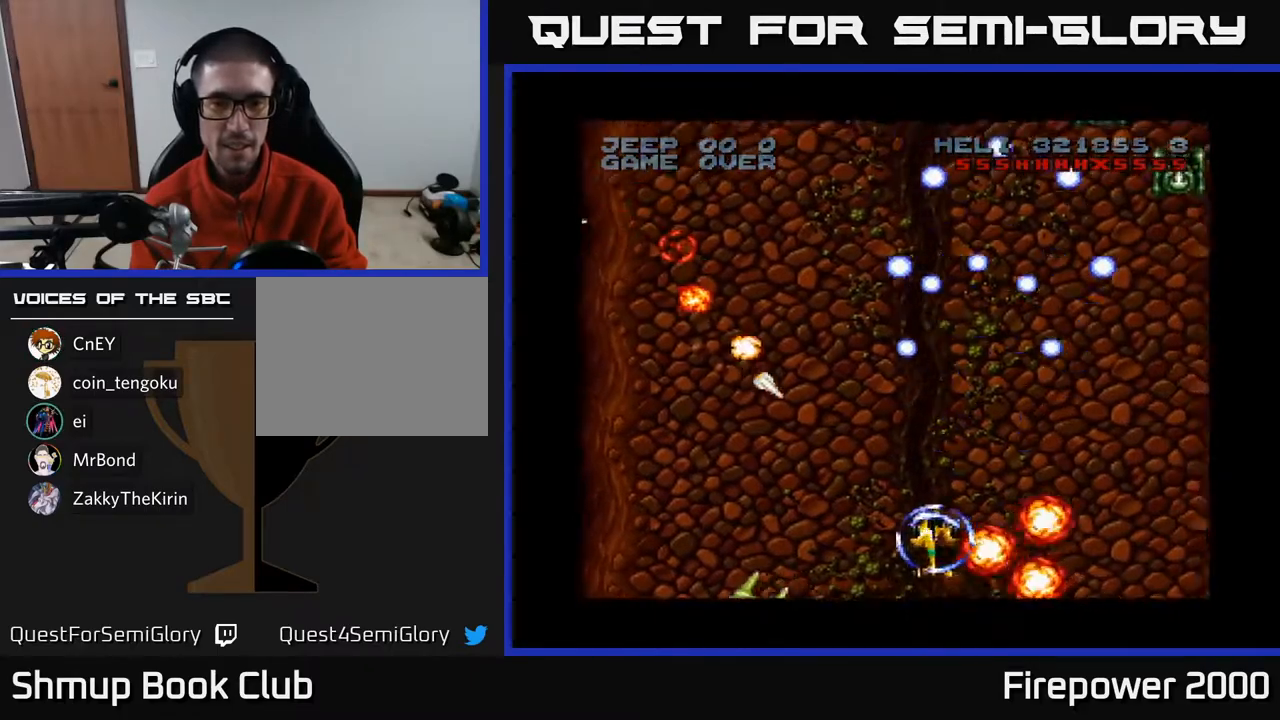
{"buttons": ["A", "DPAD_UP", "DPAD_LEFT"], "left_stick": "center", "right_stick": "center", "events": [[250, "DPAD_UP", "down"]]}
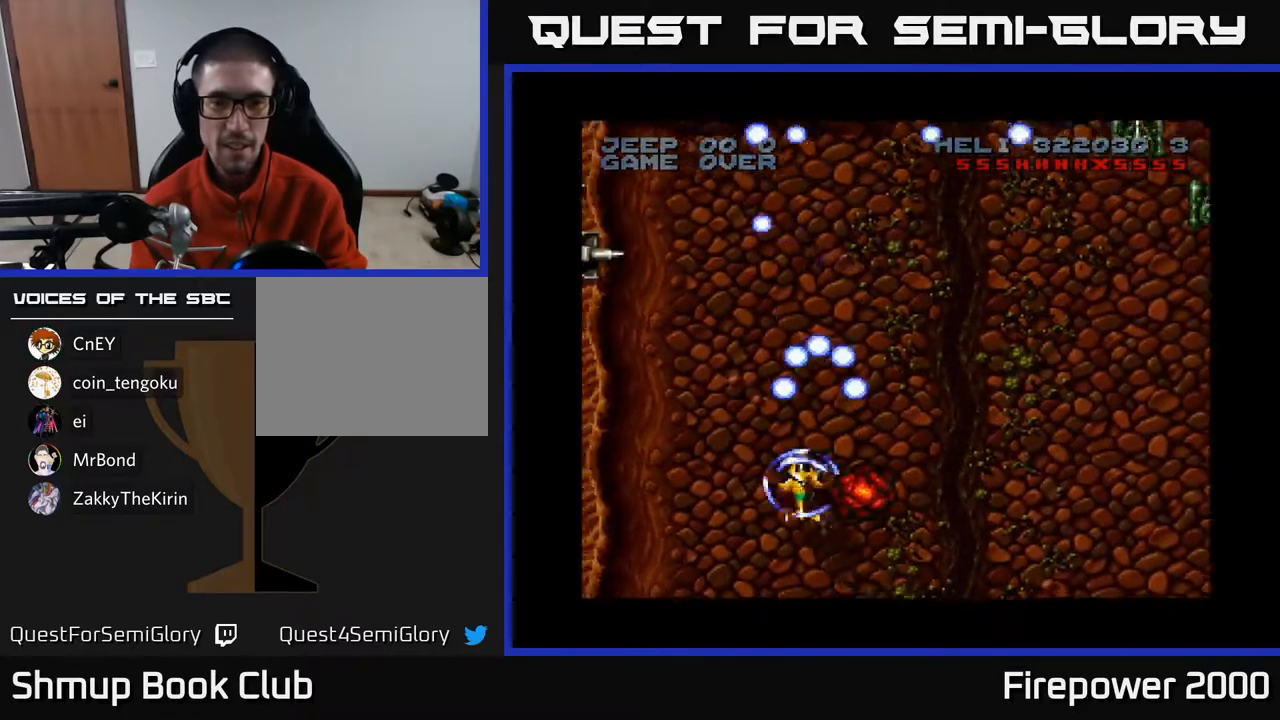
{"buttons": ["A", "DPAD_LEFT"], "left_stick": "center", "right_stick": "center", "events": [[383, "DPAD_UP", "up"]]}
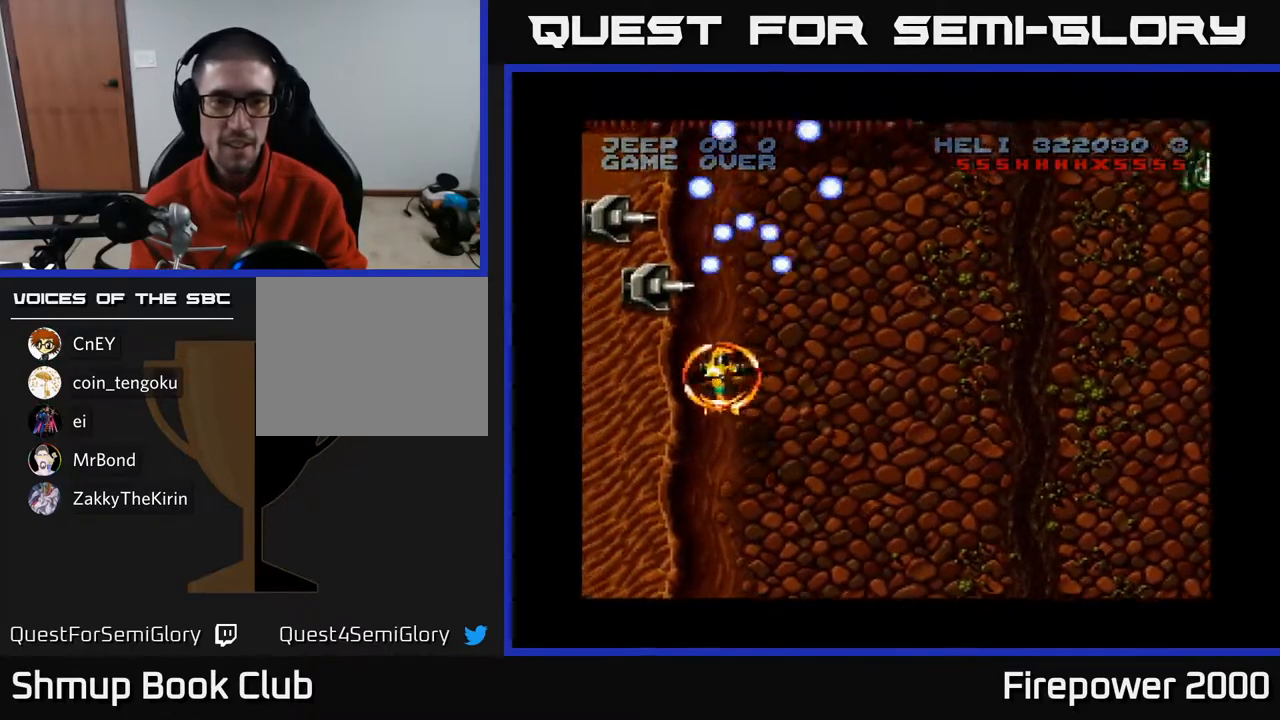
{"buttons": ["A"], "left_stick": "center", "right_stick": "center", "events": [[183, "DPAD_LEFT", "up"]]}
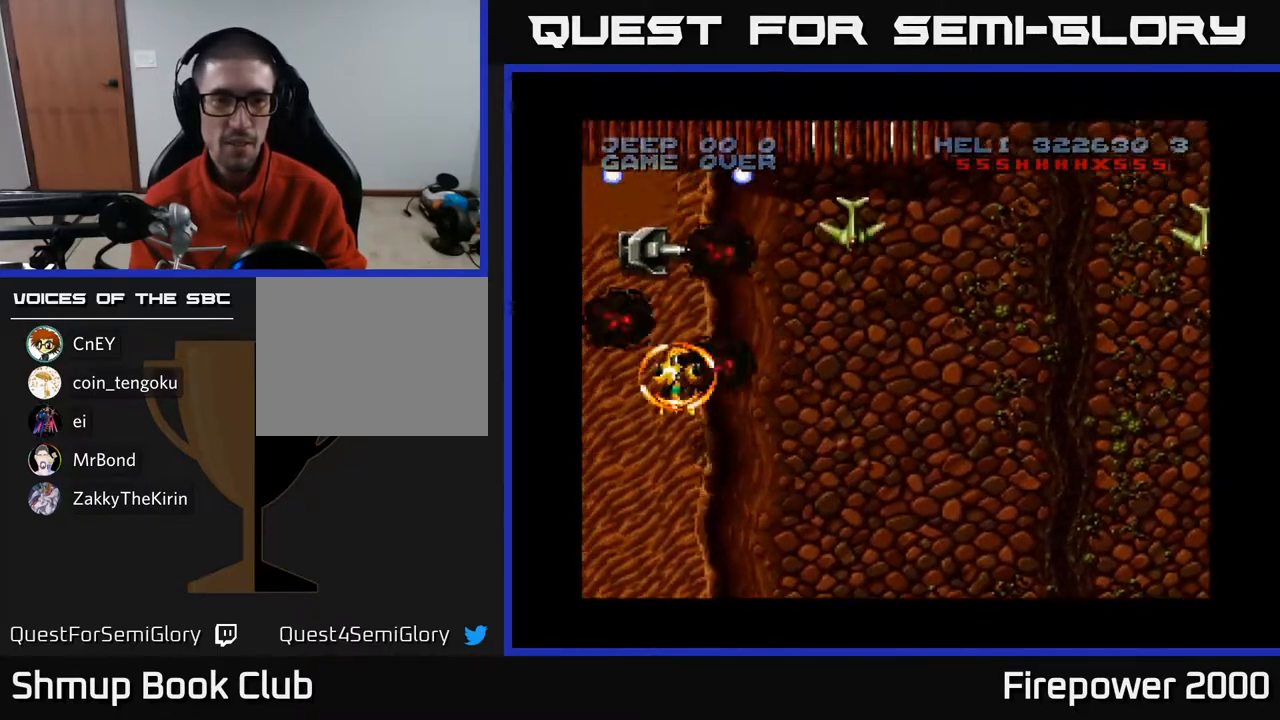
{"buttons": ["A", "DPAD_DOWN", "DPAD_RIGHT"], "left_stick": "center", "right_stick": "center", "events": [[167, "DPAD_RIGHT", "down"], [283, "DPAD_DOWN", "down"]]}
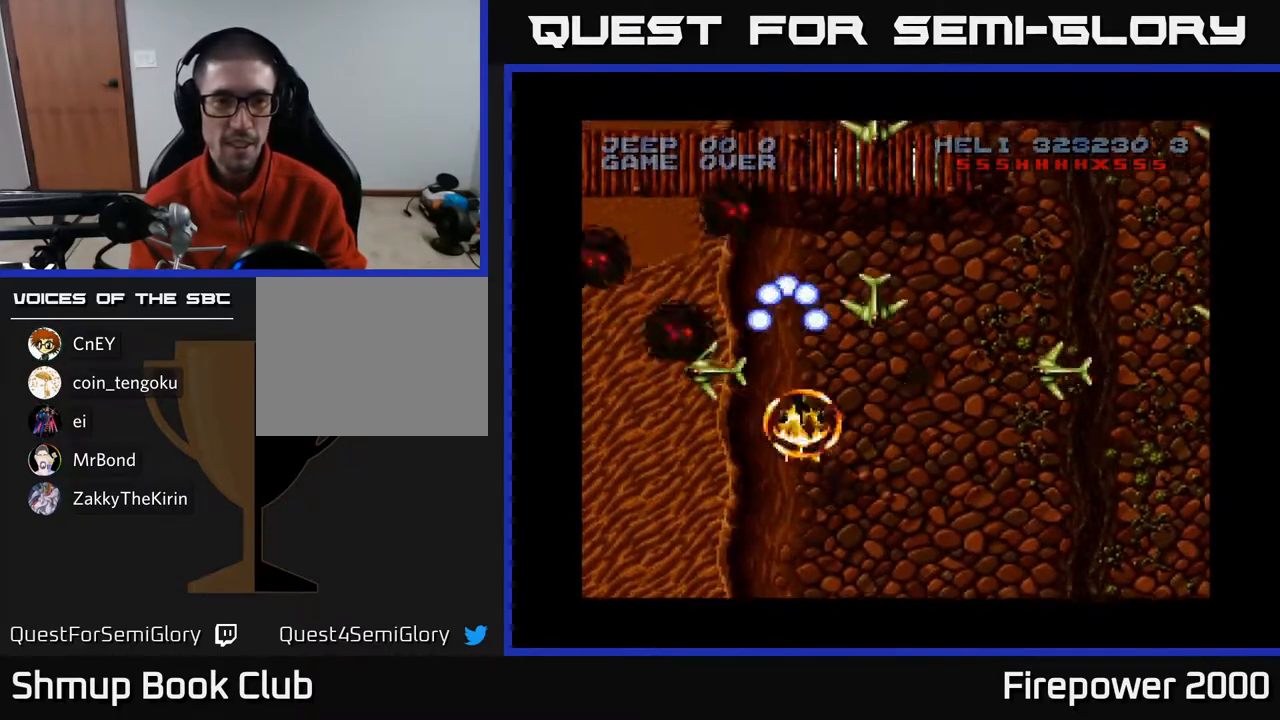
{"buttons": ["A", "DPAD_RIGHT"], "left_stick": "center", "right_stick": "center", "events": [[33, "DPAD_DOWN", "up"], [150, "DPAD_UP", "down"], [217, "DPAD_UP", "up"], [250, "DPAD_DOWN", "down"], [367, "DPAD_DOWN", "up"]]}
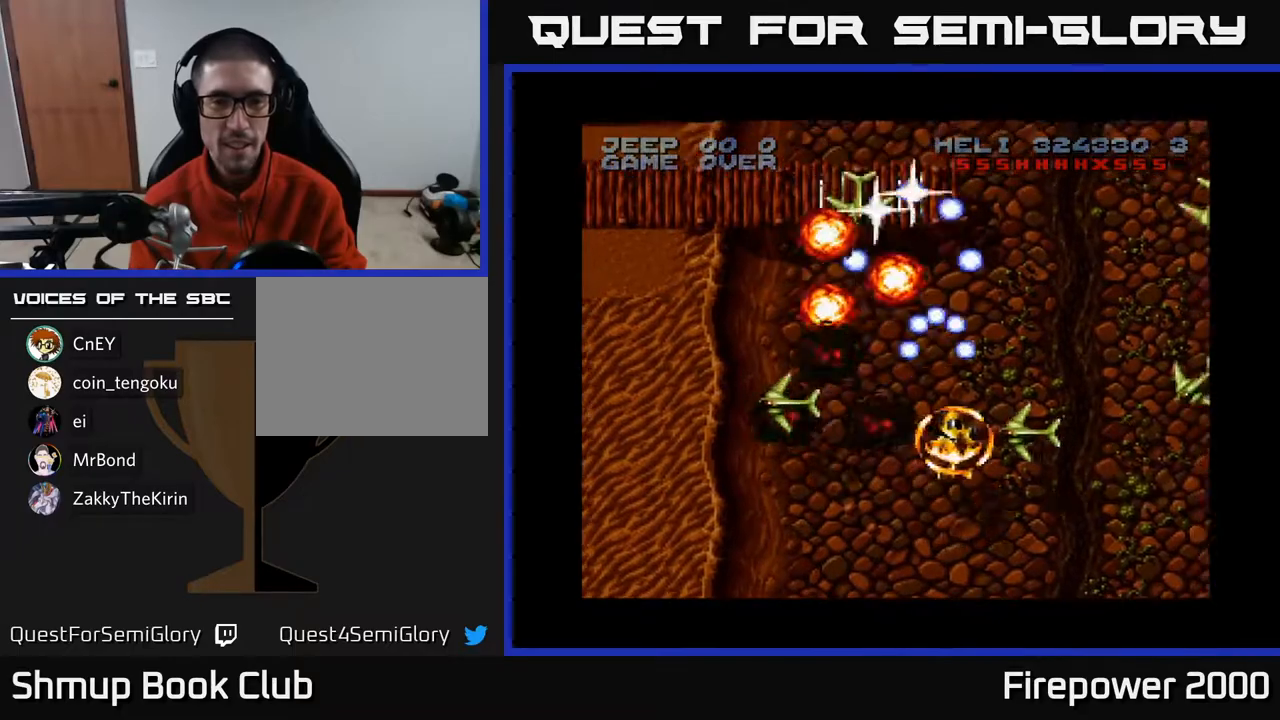
{"buttons": ["A", "DPAD_UP"], "left_stick": "center", "right_stick": "center", "events": [[50, "DPAD_DOWN", "down"], [217, "DPAD_DOWN", "up"], [467, "DPAD_UP", "down"], [483, "DPAD_RIGHT", "up"]]}
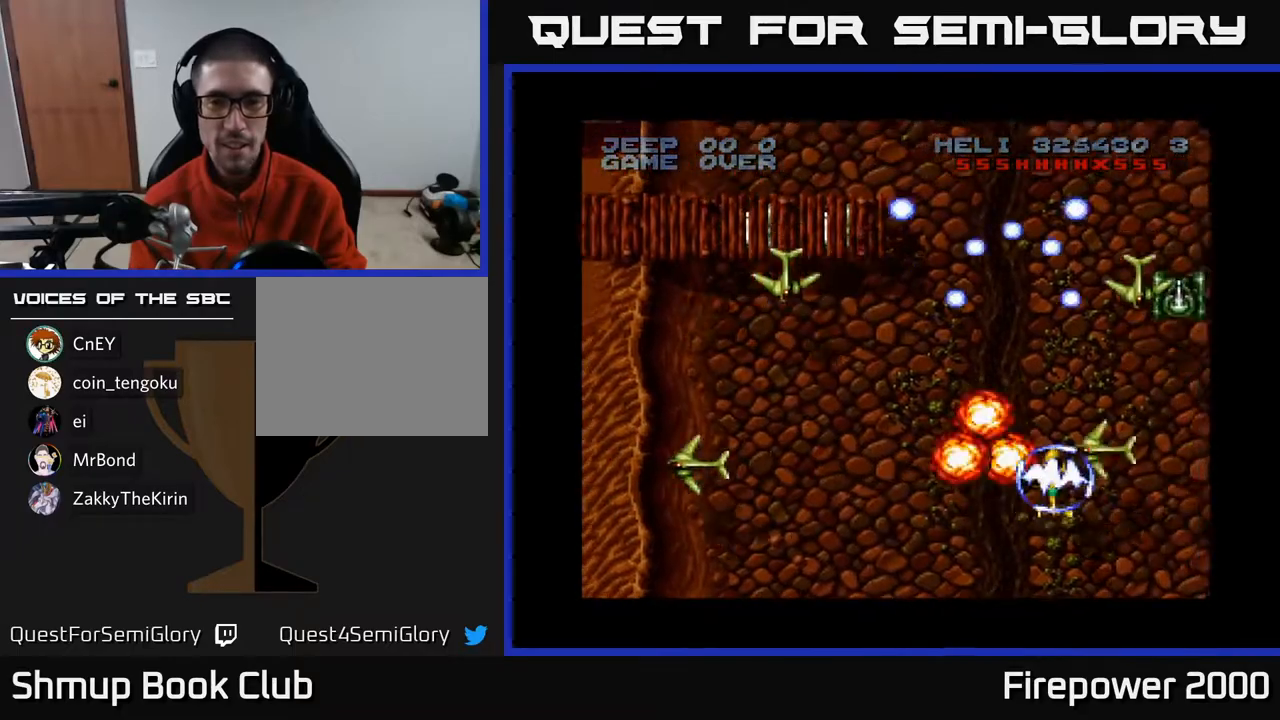
{"buttons": ["A", "DPAD_UP"], "left_stick": "center", "right_stick": "center", "events": [[83, "DPAD_RIGHT", "down"], [83, "DPAD_UP", "up"], [167, "DPAD_DOWN", "down"], [250, "DPAD_DOWN", "up"], [467, "DPAD_UP", "down"], [483, "DPAD_RIGHT", "up"]]}
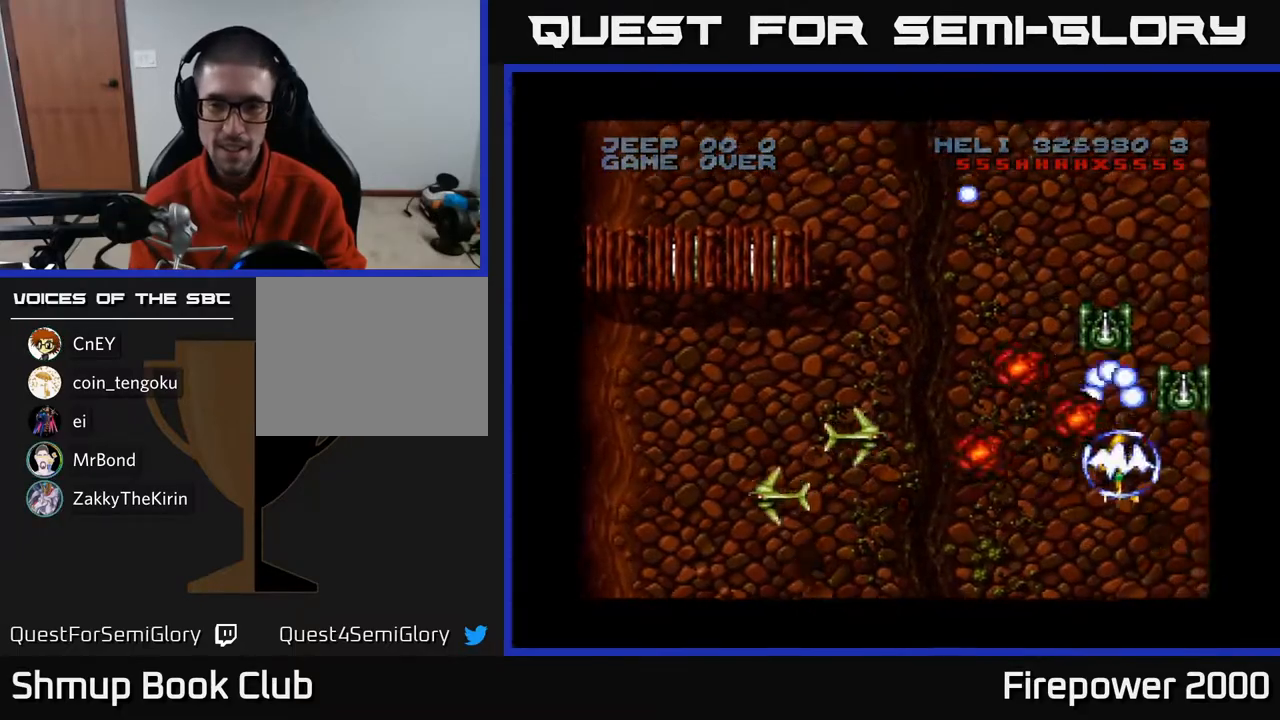
{"buttons": ["A", "DPAD_DOWN", "DPAD_LEFT"], "left_stick": "center", "right_stick": "center", "events": [[100, "DPAD_RIGHT", "down"], [117, "DPAD_UP", "up"], [167, "DPAD_DOWN", "down"], [183, "DPAD_RIGHT", "up"], [267, "DPAD_RIGHT", "down"], [383, "DPAD_RIGHT", "up"], [433, "DPAD_LEFT", "down"]]}
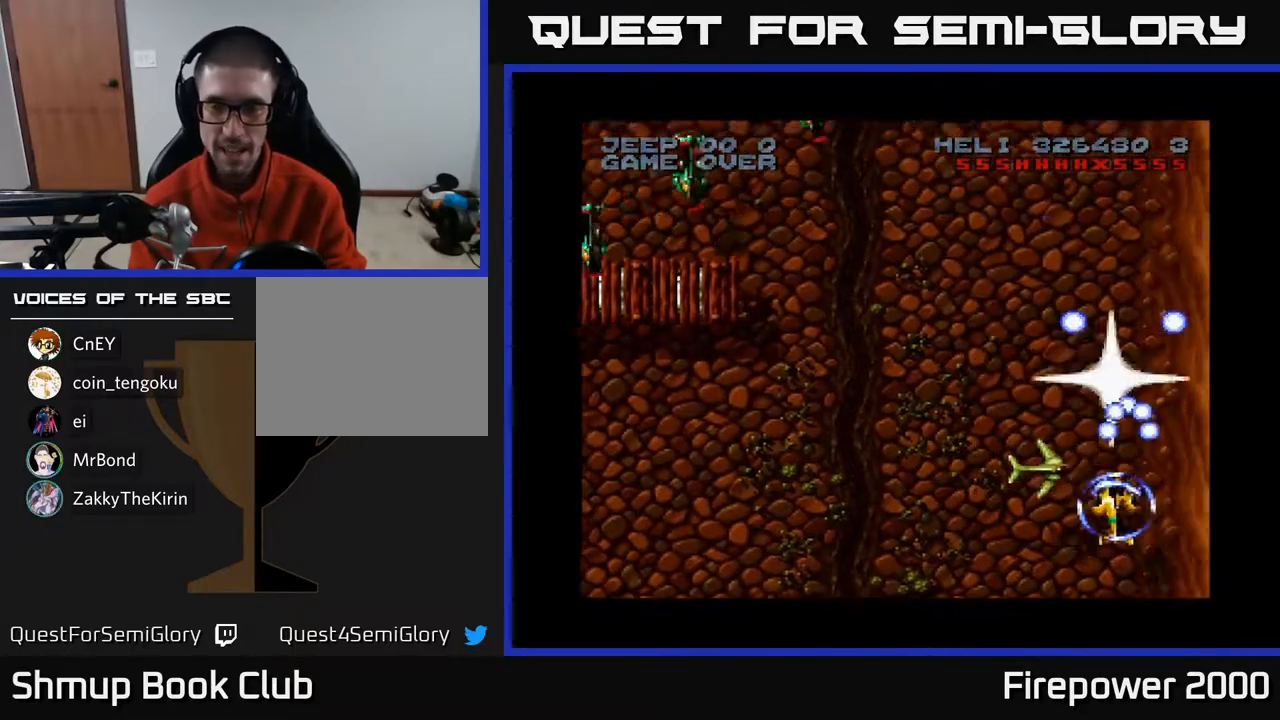
{"buttons": ["A", "DPAD_LEFT"], "left_stick": "center", "right_stick": "center", "events": [[67, "DPAD_DOWN", "up"], [83, "DPAD_UP", "down"], [100, "DPAD_LEFT", "up"], [233, "DPAD_LEFT", "down"], [317, "DPAD_UP", "up"]]}
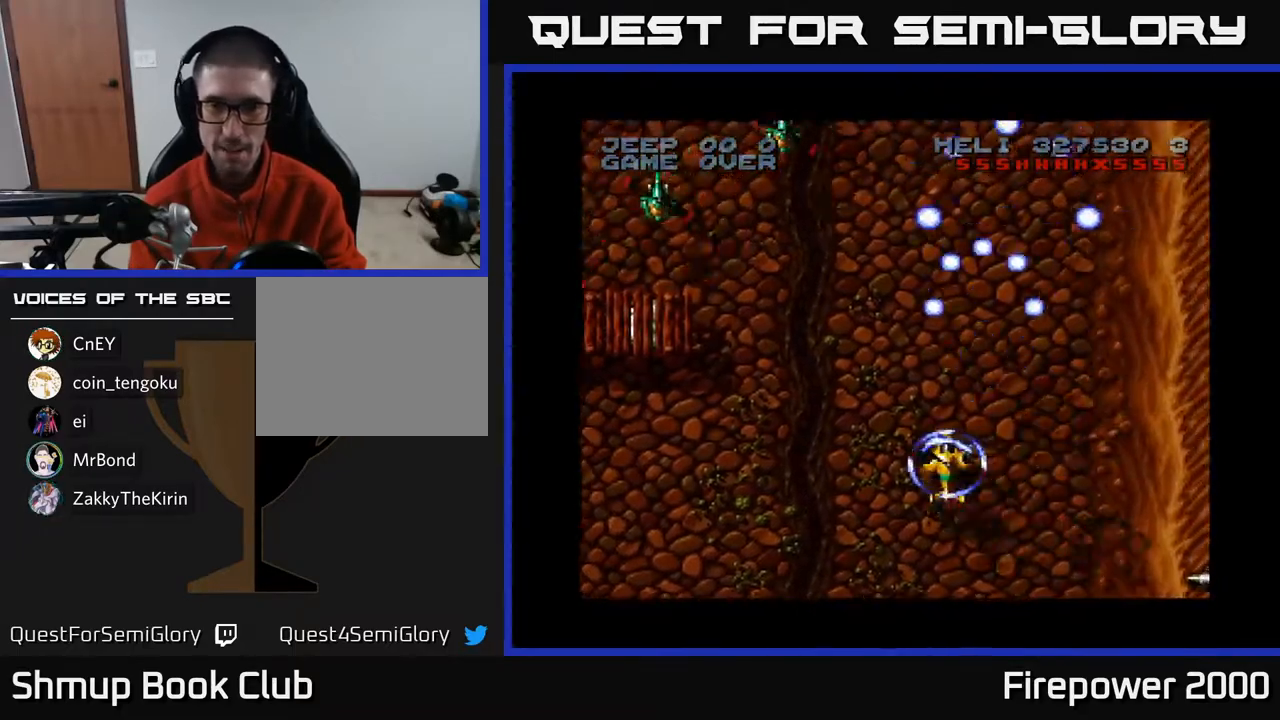
{"buttons": ["A", "DPAD_LEFT"], "left_stick": "center", "right_stick": "center", "events": [[283, "DPAD_DOWN", "down"], [483, "DPAD_DOWN", "up"]]}
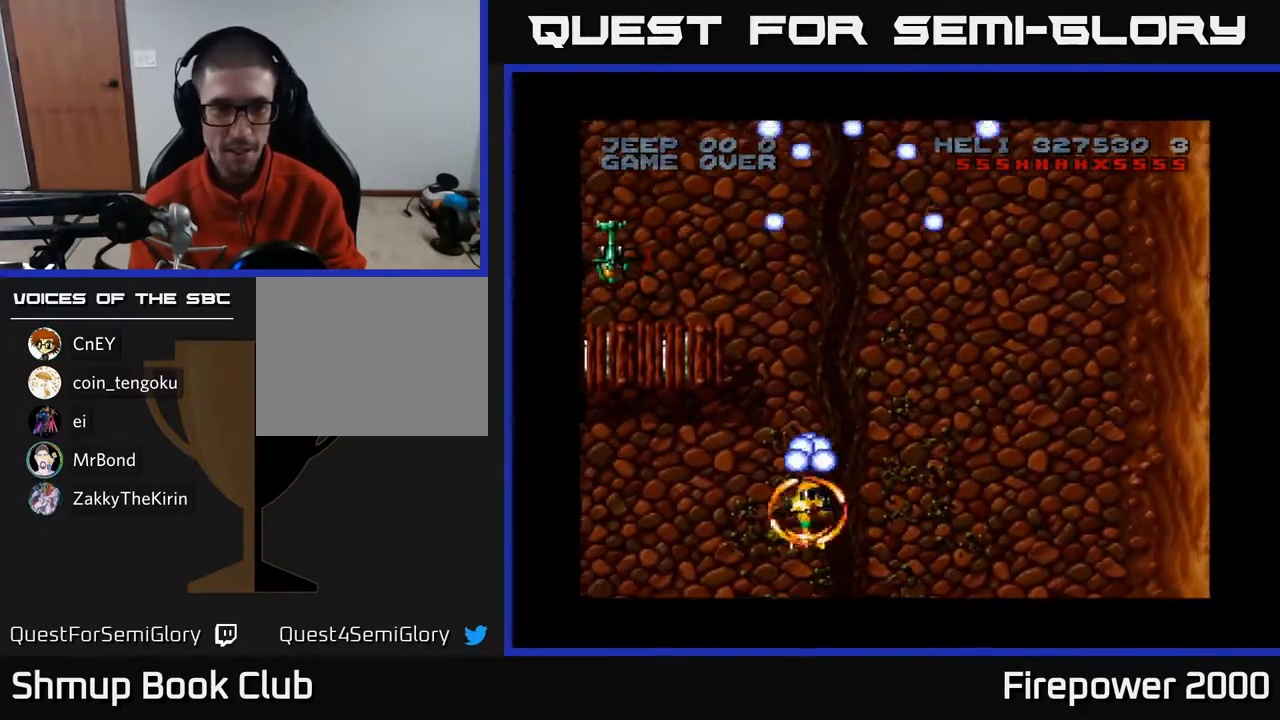
{"buttons": ["A", "DPAD_LEFT"], "left_stick": "center", "right_stick": "center", "events": [[183, "DPAD_DOWN", "down"], [317, "DPAD_DOWN", "up"]]}
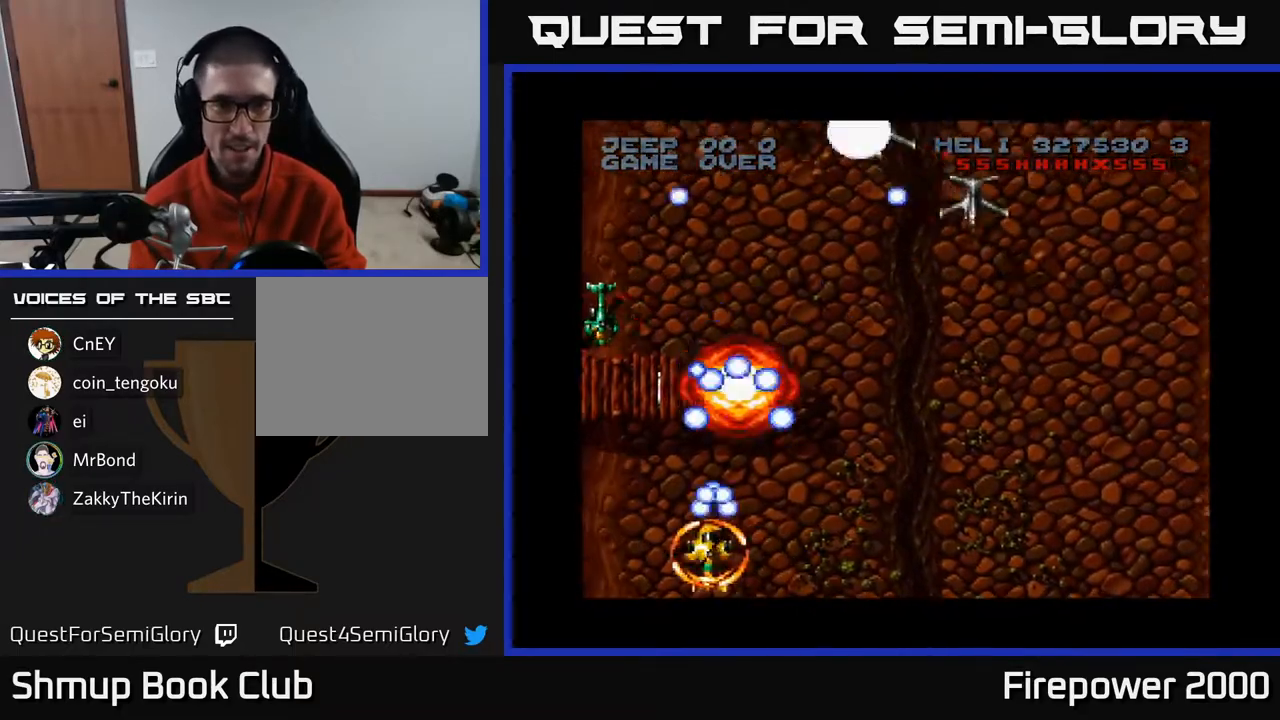
{"buttons": ["A", "DPAD_UP"], "left_stick": "center", "right_stick": "center", "events": [[317, "DPAD_UP", "down"], [367, "DPAD_LEFT", "up"]]}
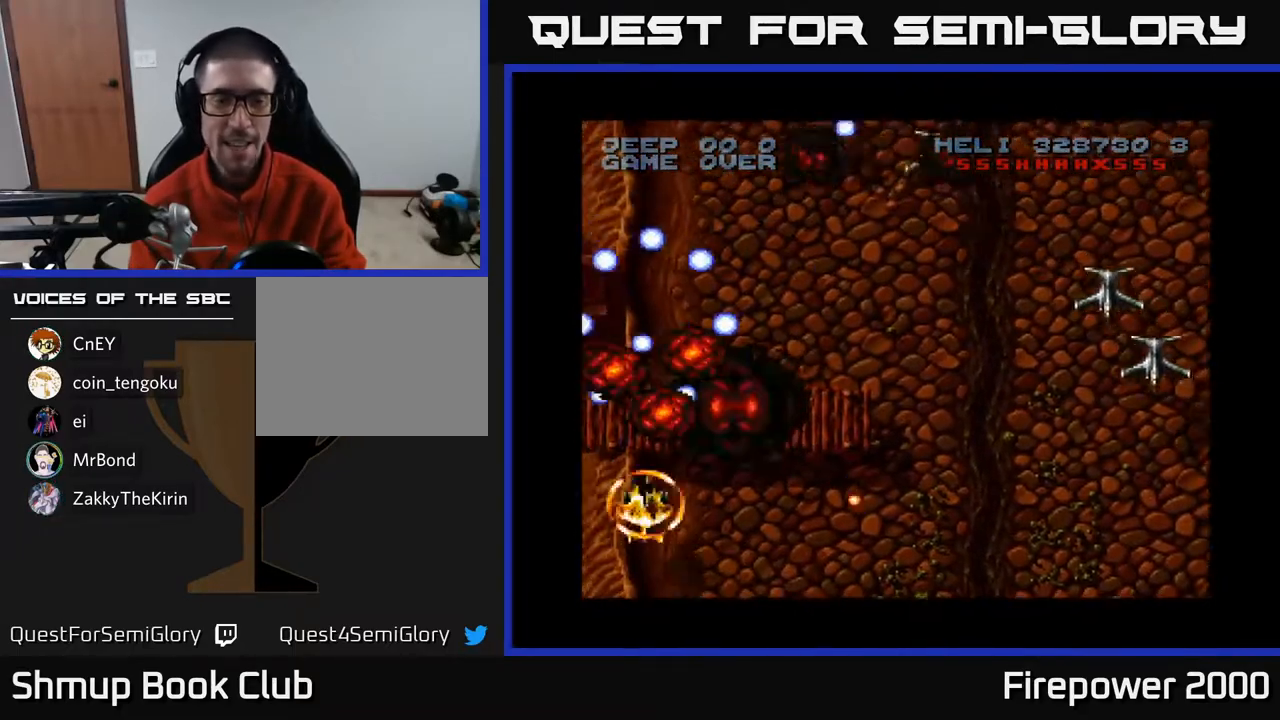
{"buttons": ["A", "DPAD_RIGHT"], "left_stick": "center", "right_stick": "center", "events": [[83, "DPAD_RIGHT", "down"], [117, "DPAD_UP", "up"], [150, "DPAD_DOWN", "down"], [200, "DPAD_RIGHT", "up"], [383, "DPAD_RIGHT", "down"], [417, "DPAD_DOWN", "up"]]}
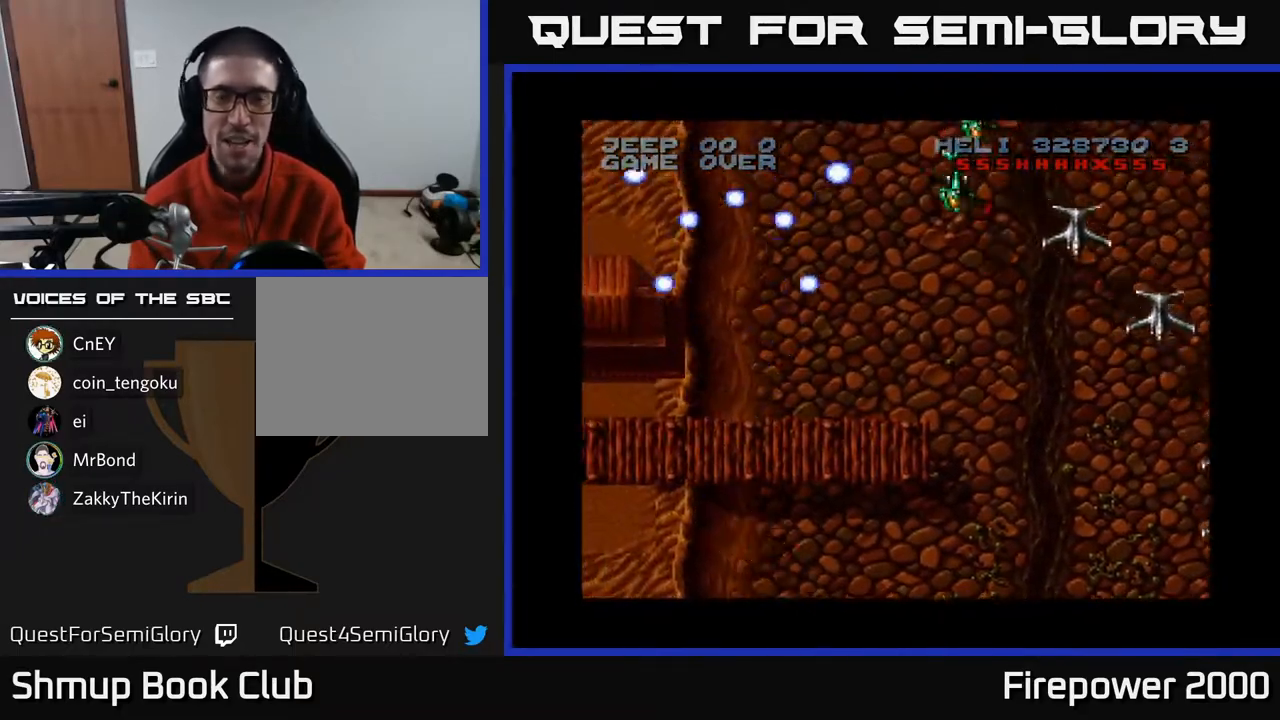
{"buttons": ["A", "DPAD_RIGHT"], "left_stick": "center", "right_stick": "center", "events": []}
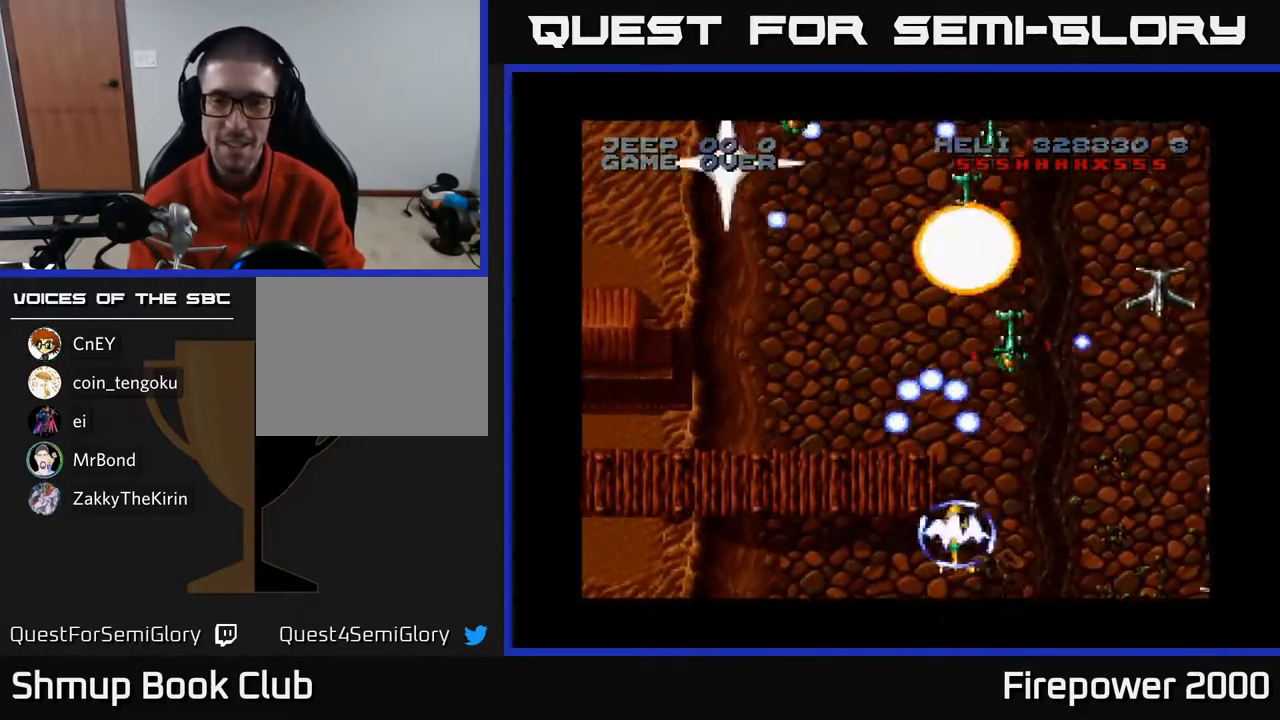
{"buttons": ["A", "DPAD_DOWN", "DPAD_RIGHT"], "left_stick": "center", "right_stick": "center", "events": [[133, "DPAD_UP", "down"], [183, "DPAD_RIGHT", "up"], [233, "DPAD_UP", "up"], [300, "DPAD_DOWN", "down"], [417, "DPAD_RIGHT", "down"]]}
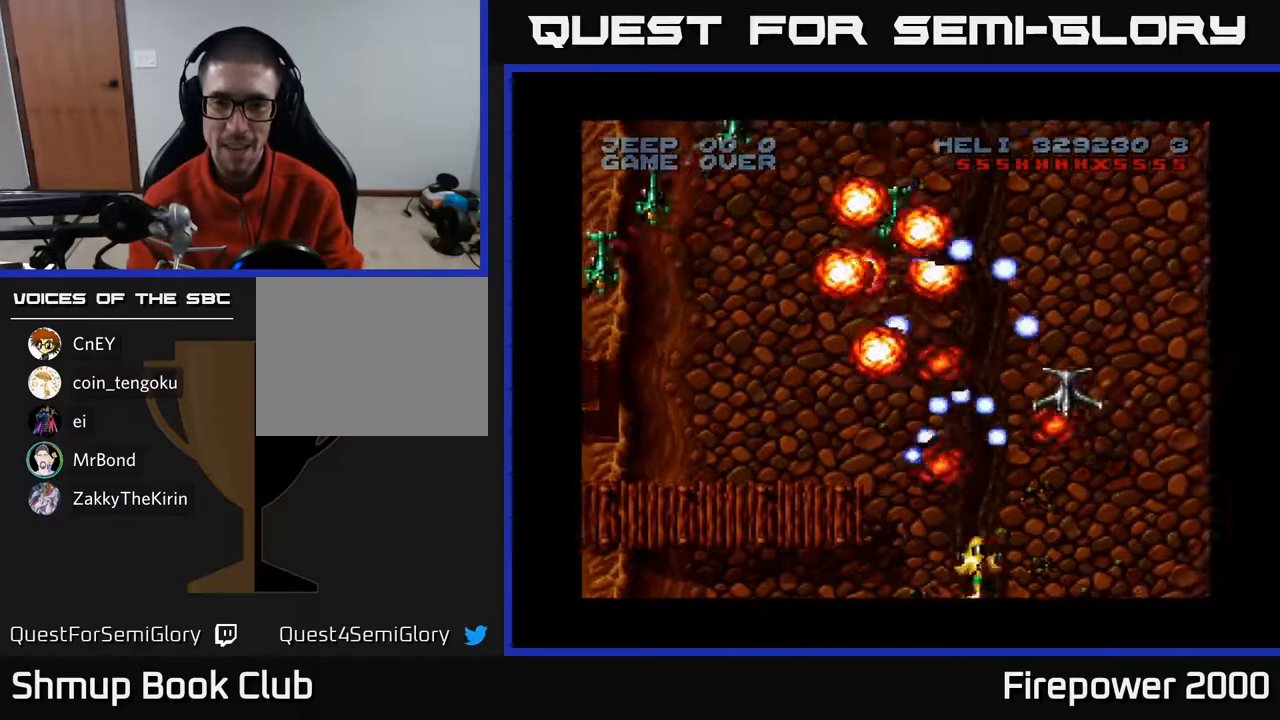
{"buttons": ["A", "DPAD_LEFT"], "left_stick": "center", "right_stick": "center", "events": [[117, "DPAD_RIGHT", "up"], [150, "DPAD_LEFT", "down"], [183, "DPAD_DOWN", "up"]]}
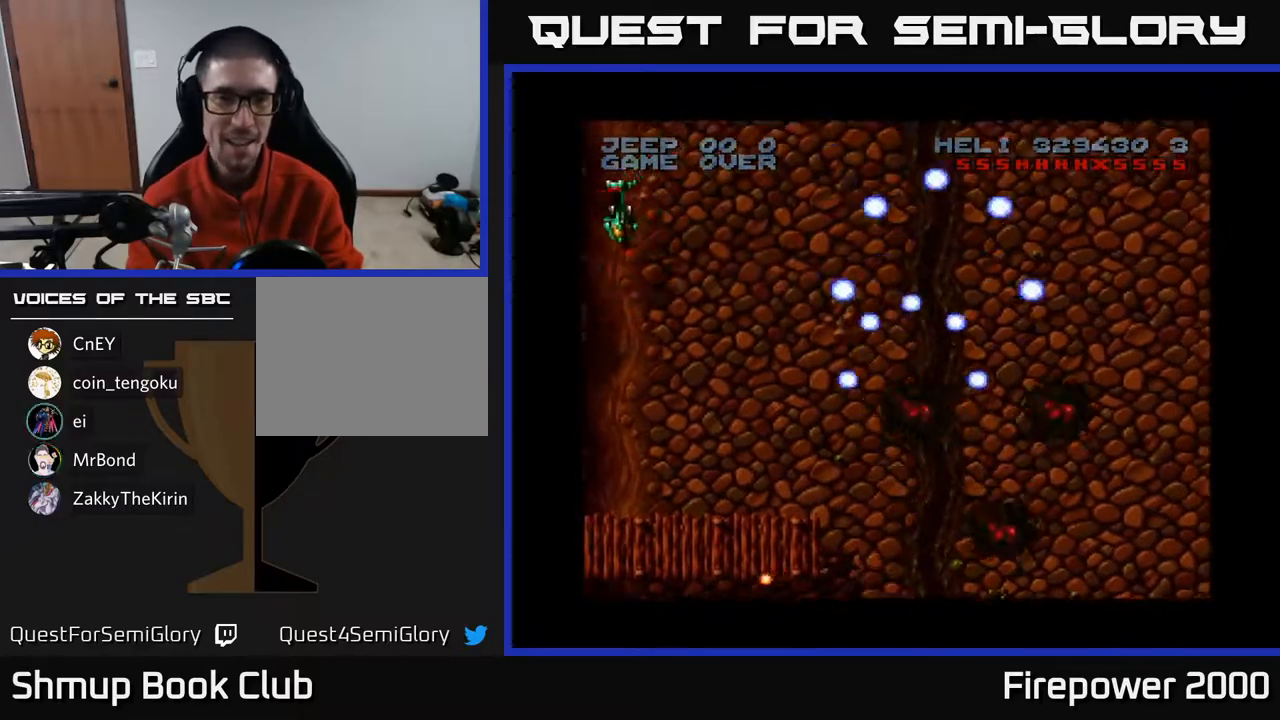
{"buttons": ["A", "DPAD_LEFT"], "left_stick": "center", "right_stick": "center", "events": []}
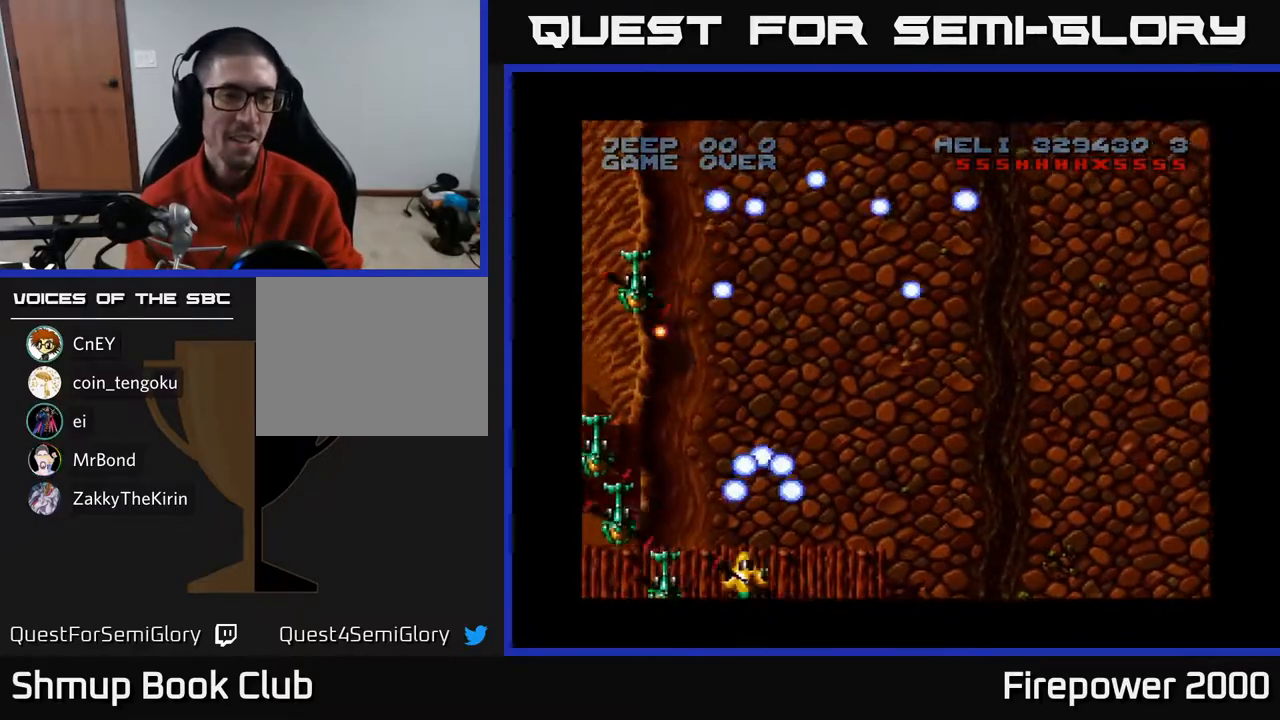
{"buttons": ["A", "DPAD_UP", "DPAD_RIGHT"], "left_stick": "center", "right_stick": "center", "events": [[333, "DPAD_LEFT", "up"], [333, "DPAD_UP", "down"], [383, "DPAD_RIGHT", "down"]]}